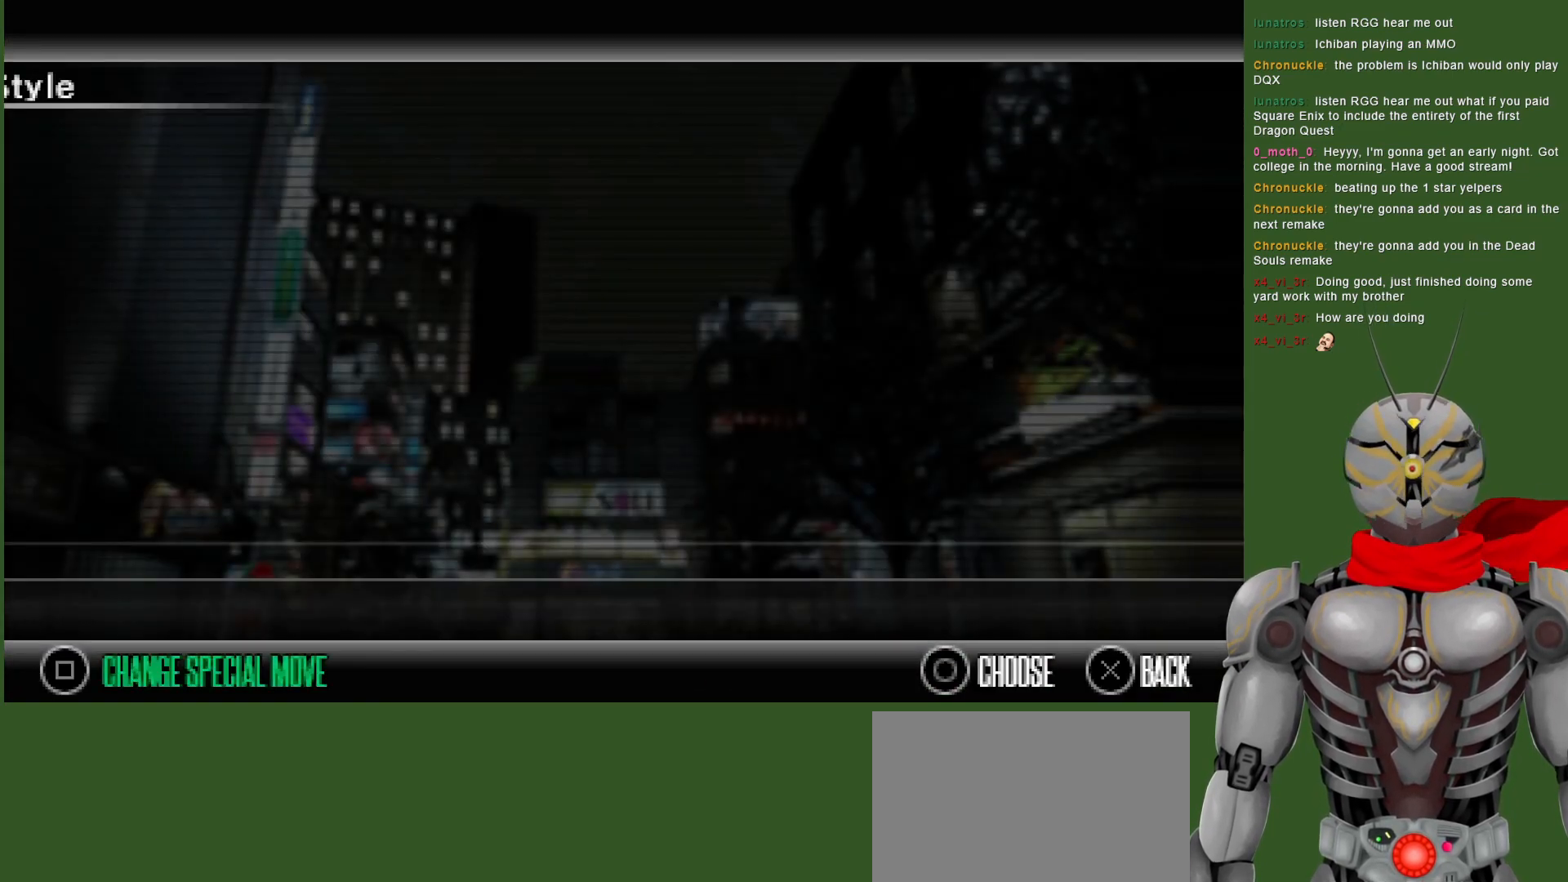
Gameplay with a controller (PlayStation layout); each line is a JSON object with the inputs held at the frame after it. "events" lists button and stick changes between this image and that frame as [ms after this image, input, new state], when the widget could be followed in between.
{"buttons": [], "left_stick": "center", "right_stick": "center", "events": []}
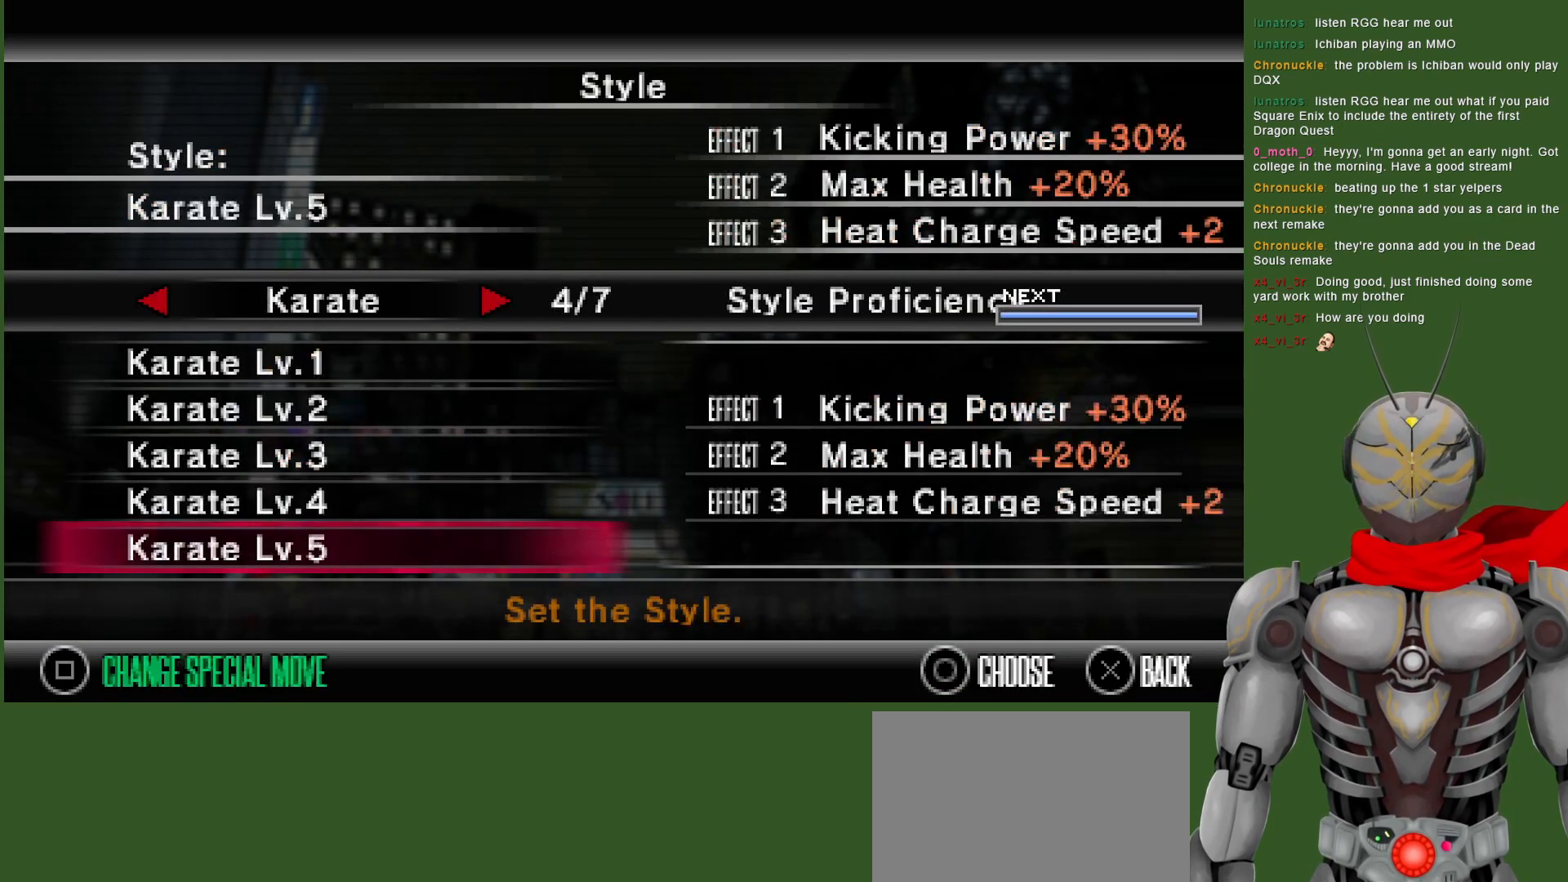
{"buttons": [], "left_stick": "center", "right_stick": "center", "events": [[333, "DPAD_RIGHT", "down"], [450, "DPAD_RIGHT", "up"]]}
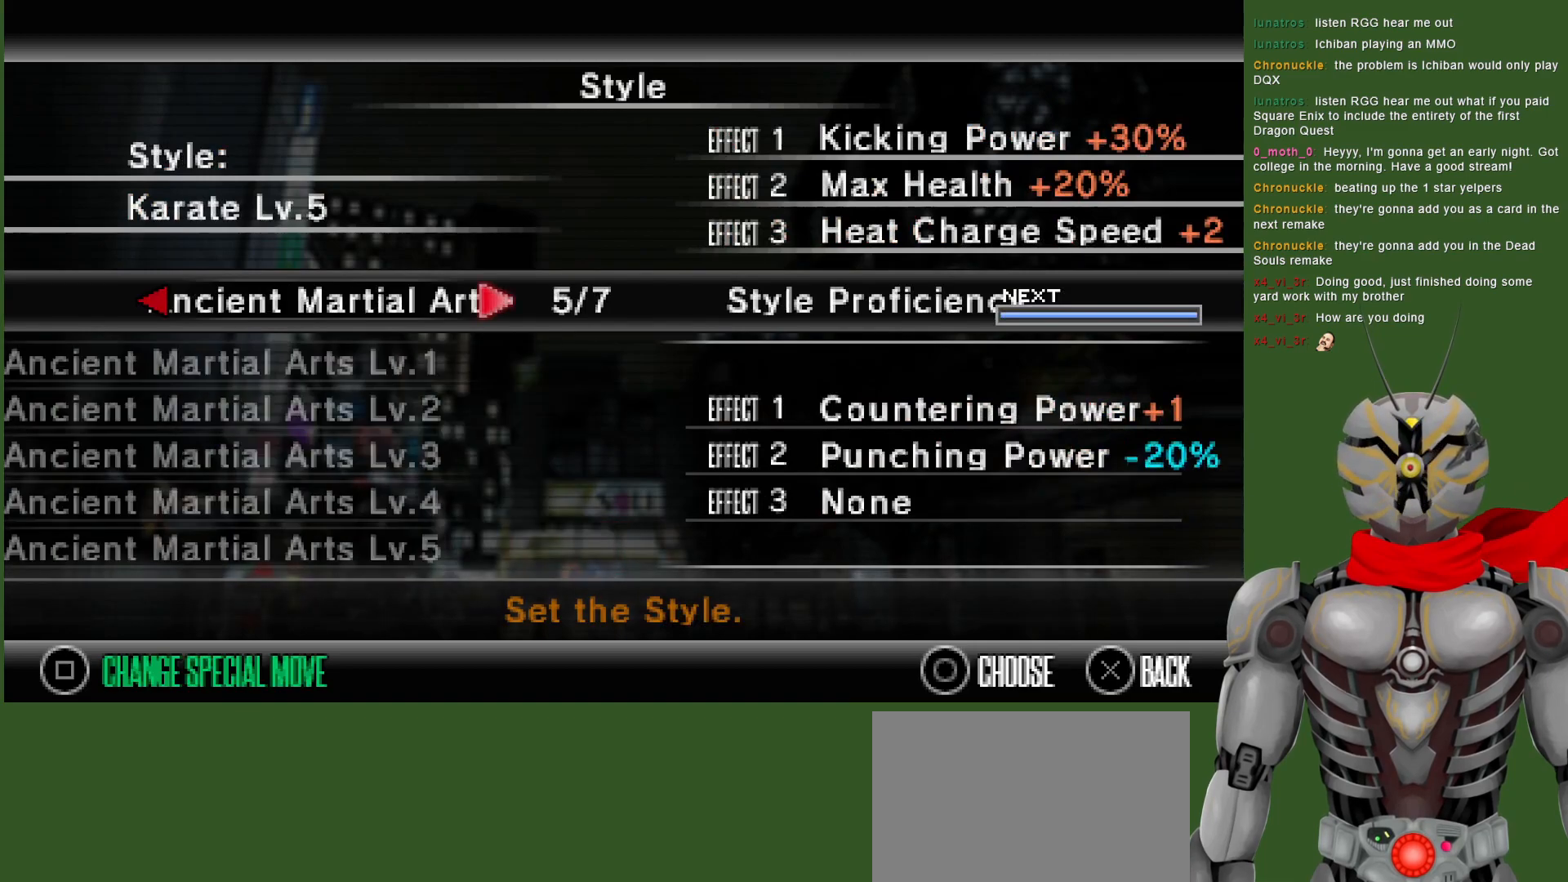
{"buttons": ["DPAD_RIGHT"], "left_stick": "center", "right_stick": "center", "events": [[400, "DPAD_RIGHT", "down"]]}
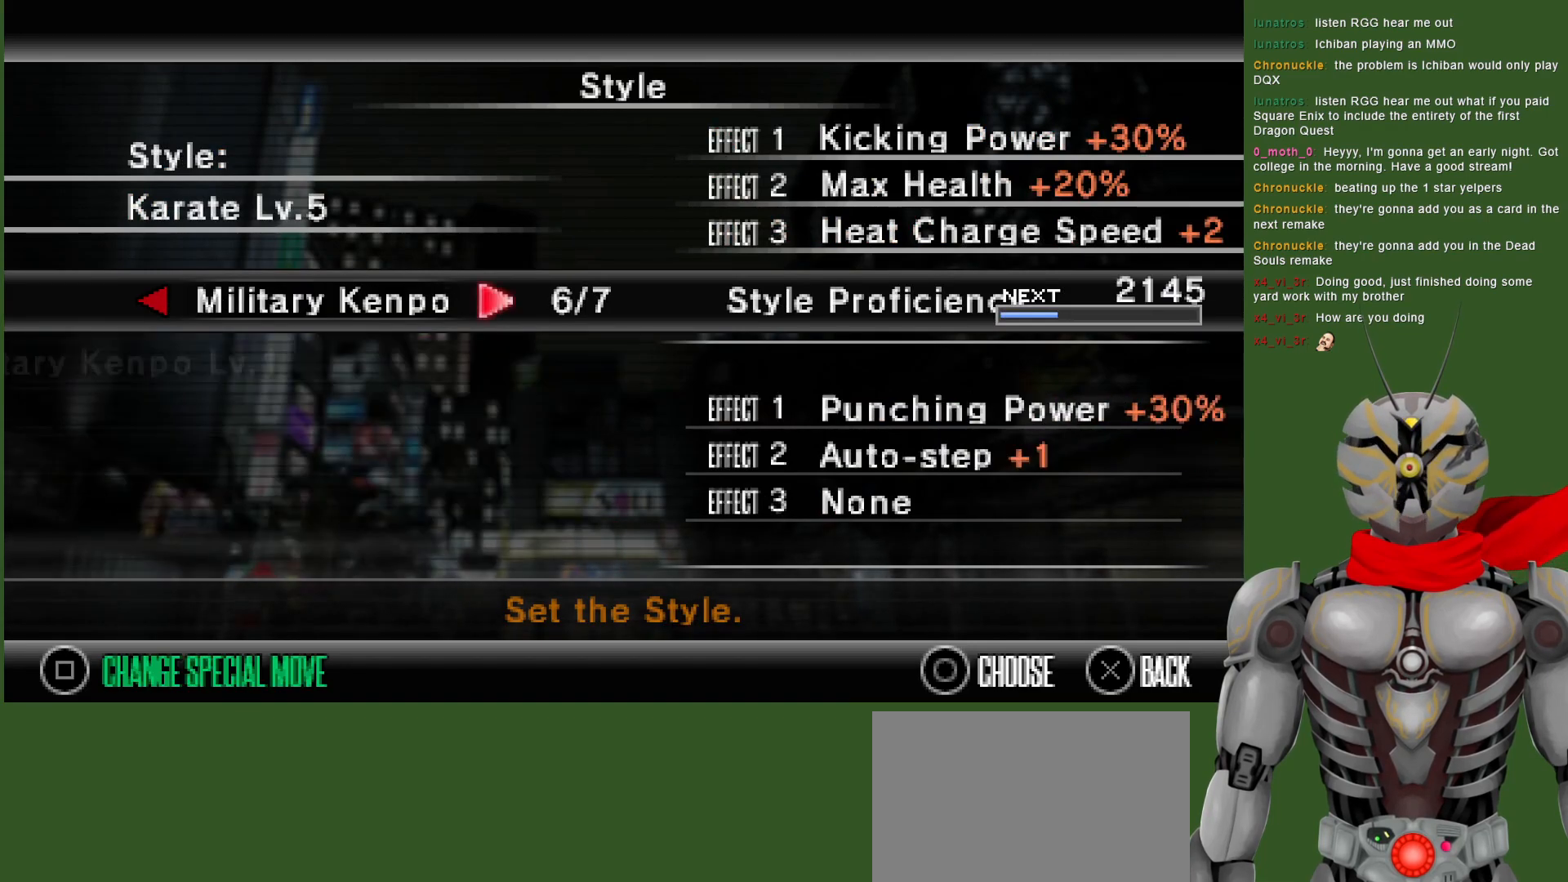
{"buttons": [], "left_stick": "center", "right_stick": "center", "events": [[50, "DPAD_RIGHT", "up"], [317, "DPAD_RIGHT", "down"], [467, "DPAD_RIGHT", "up"]]}
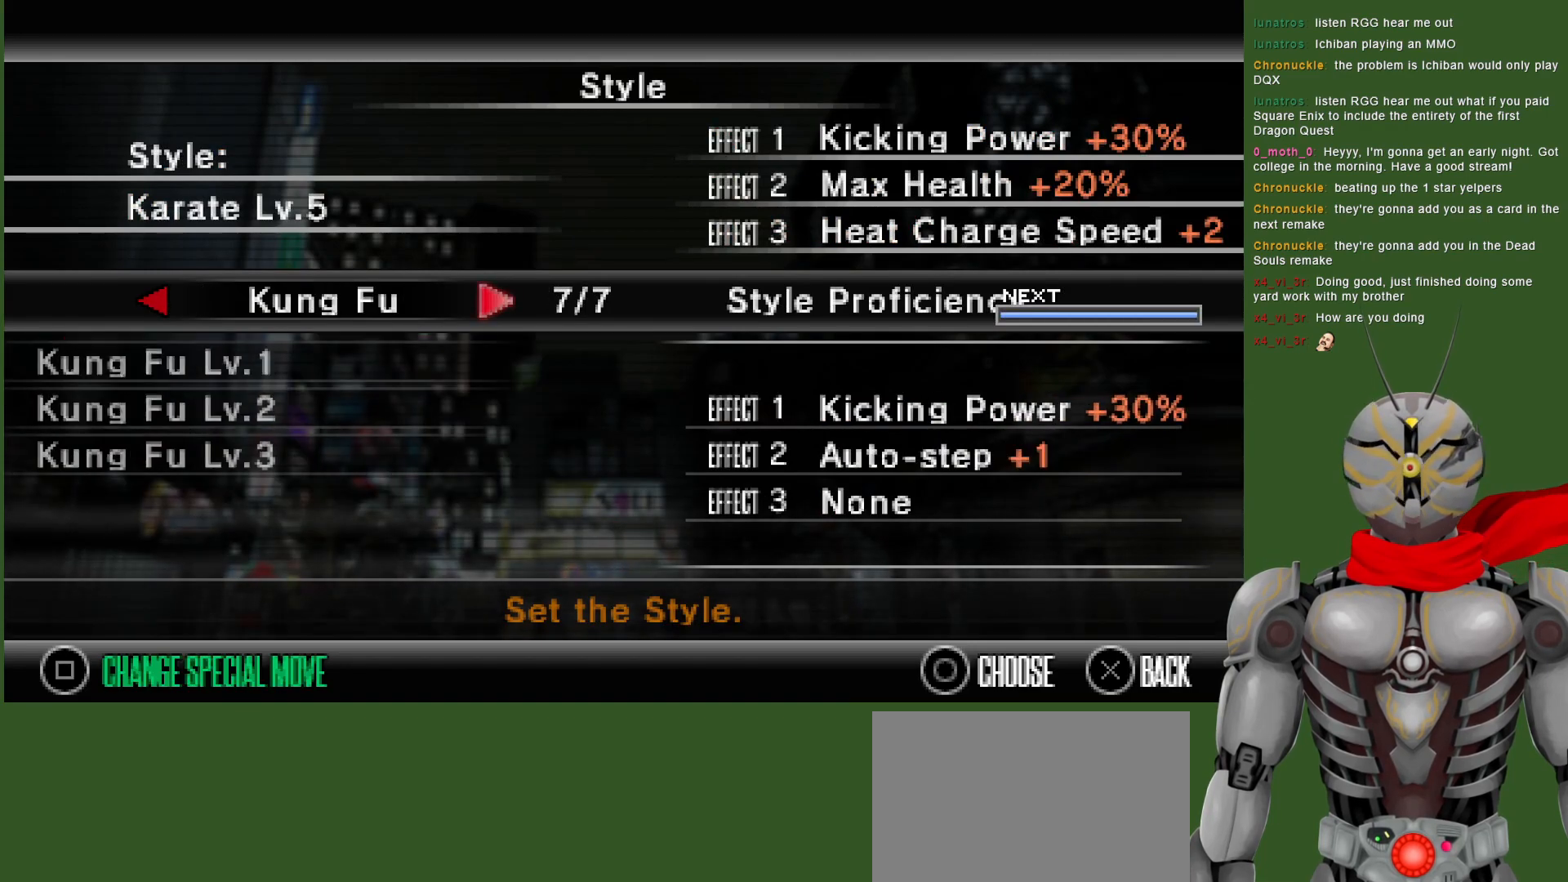
{"buttons": [], "left_stick": "center", "right_stick": "center", "events": []}
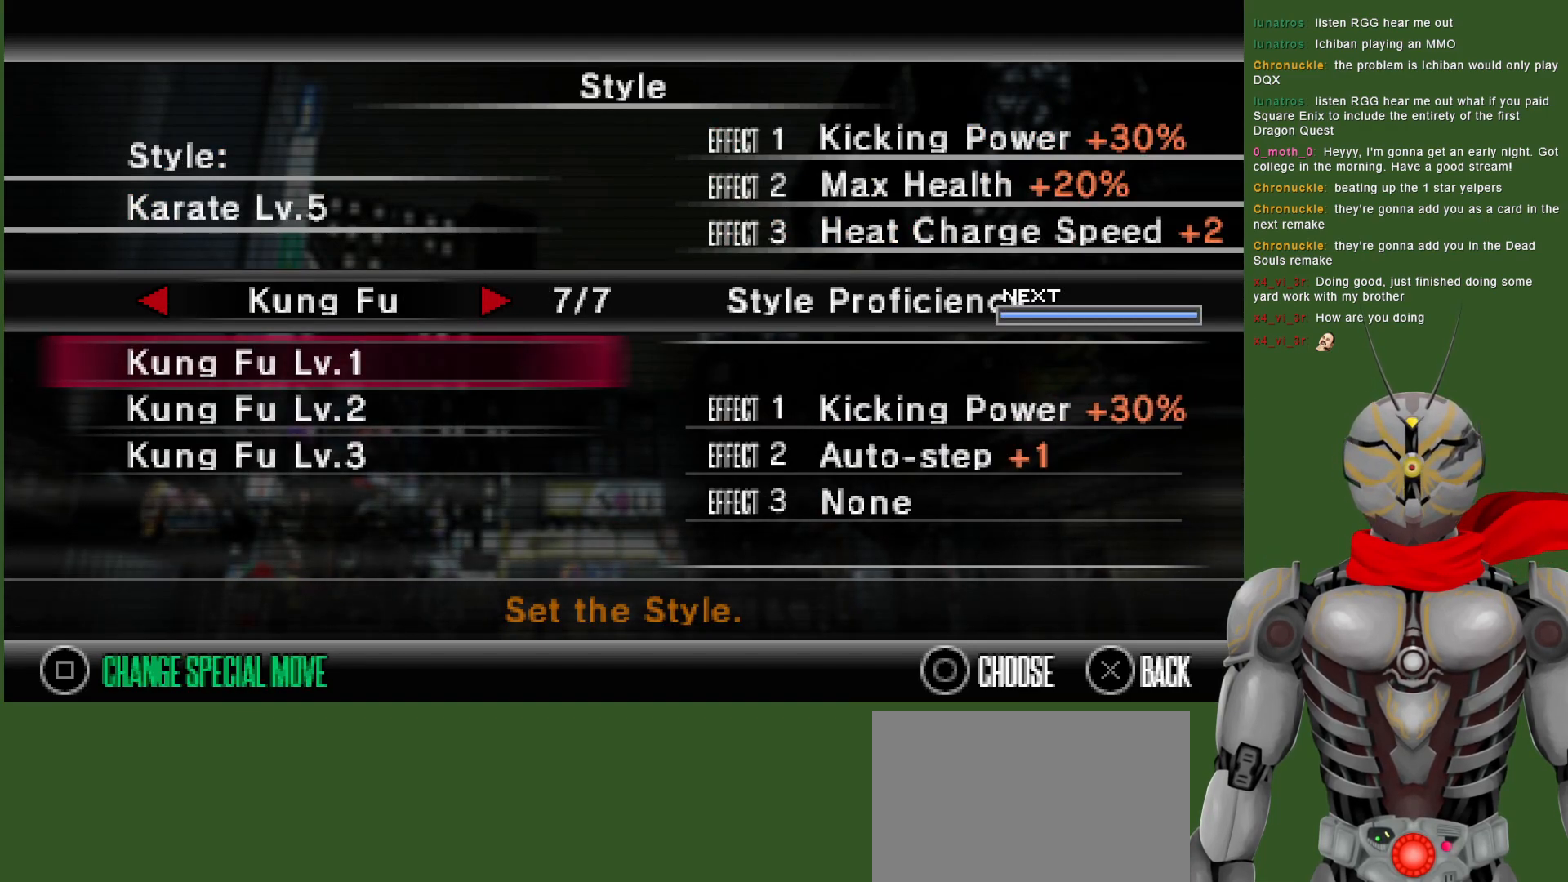
{"buttons": ["DPAD_RIGHT"], "left_stick": "center", "right_stick": "center", "events": [[150, "DPAD_RIGHT", "down"], [267, "DPAD_RIGHT", "up"], [467, "DPAD_RIGHT", "down"]]}
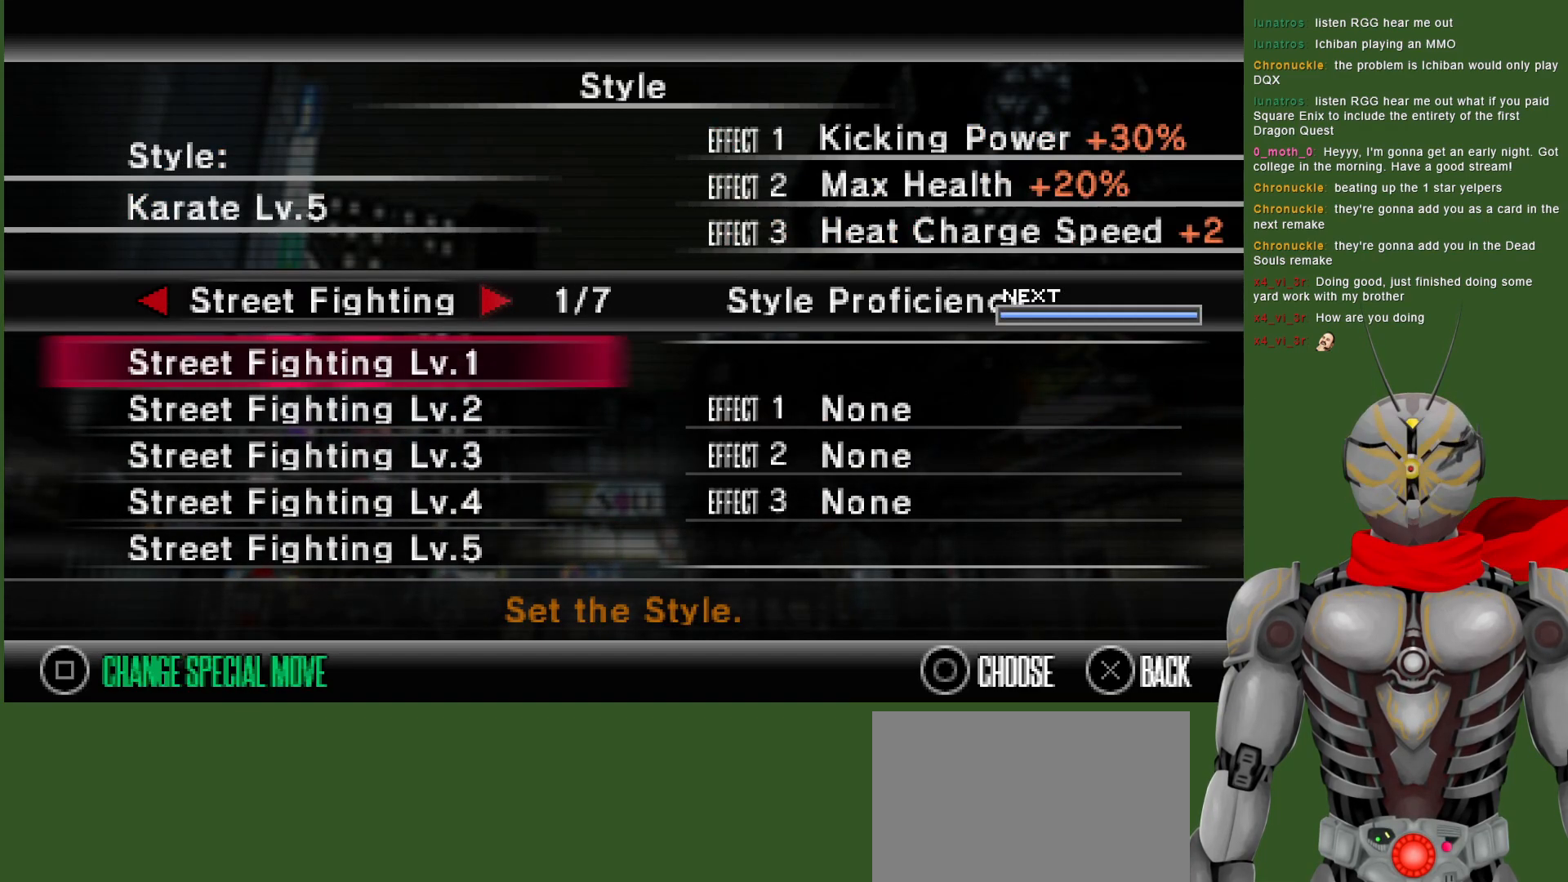
{"buttons": ["DPAD_RIGHT"], "left_stick": "center", "right_stick": "center", "events": [[117, "DPAD_RIGHT", "up"], [217, "DPAD_RIGHT", "down"], [350, "DPAD_RIGHT", "up"], [450, "DPAD_RIGHT", "down"]]}
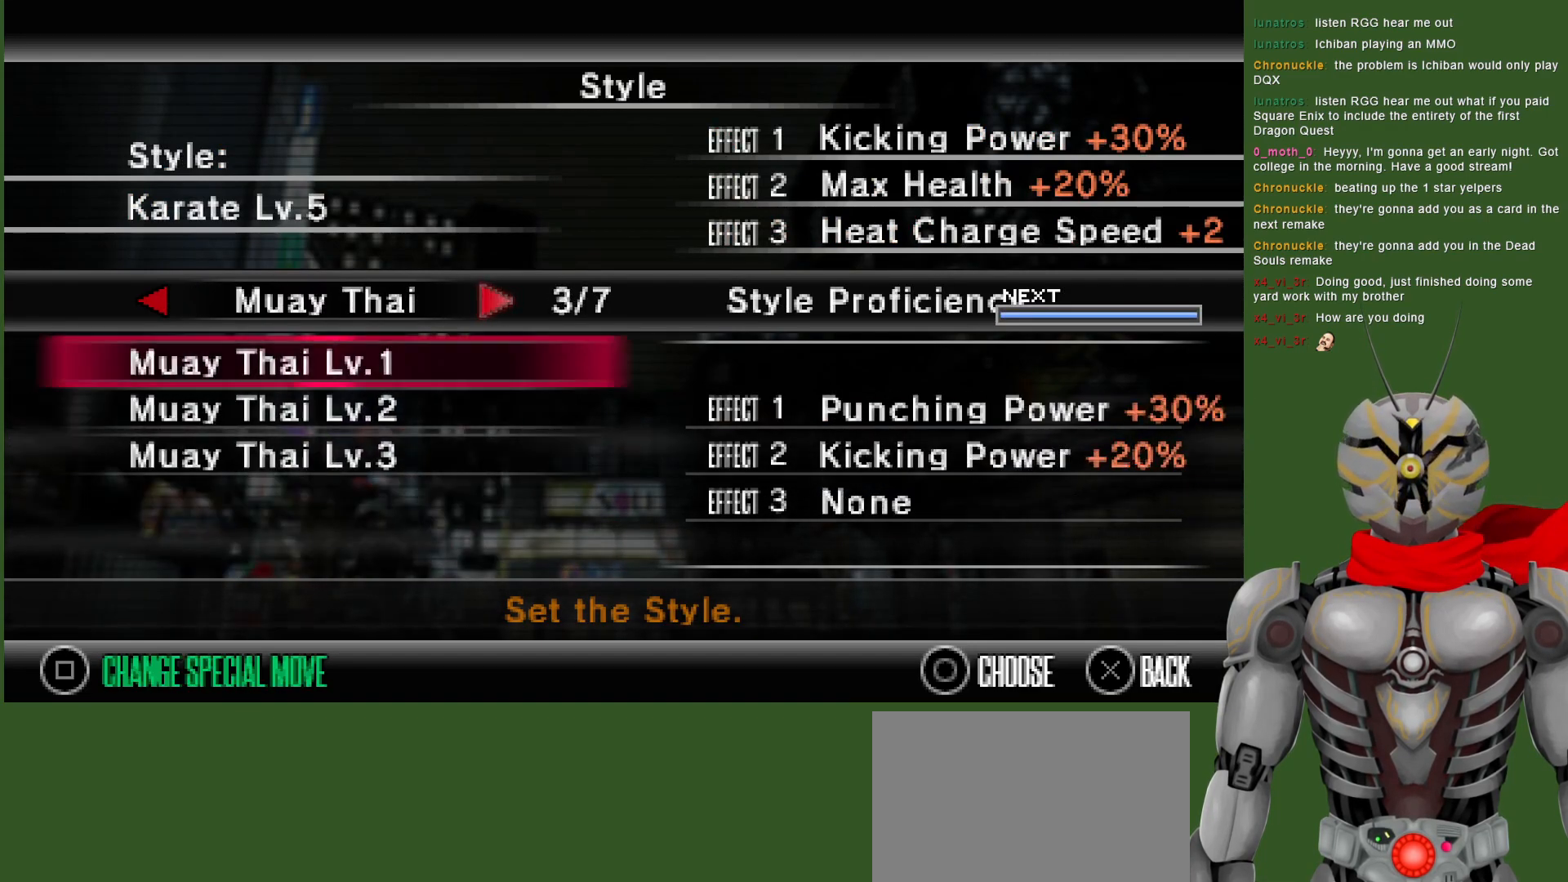
{"buttons": [], "left_stick": "center", "right_stick": "center", "events": [[100, "DPAD_RIGHT", "up"], [200, "DPAD_RIGHT", "down"], [333, "DPAD_RIGHT", "up"]]}
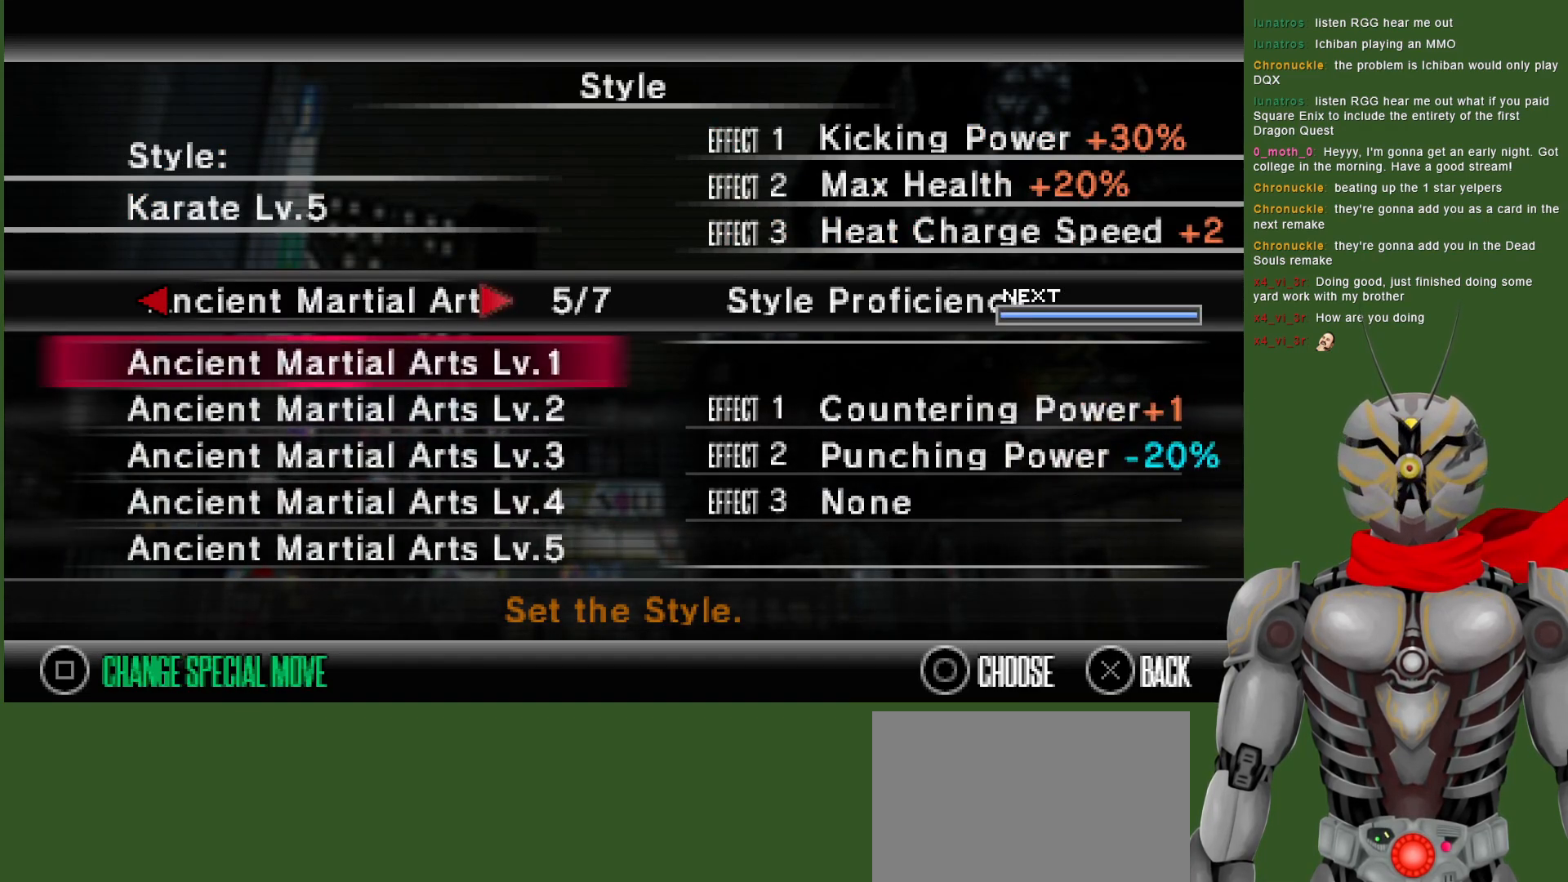
{"buttons": [], "left_stick": "center", "right_stick": "center", "events": [[200, "DPAD_RIGHT", "down"], [350, "DPAD_RIGHT", "up"]]}
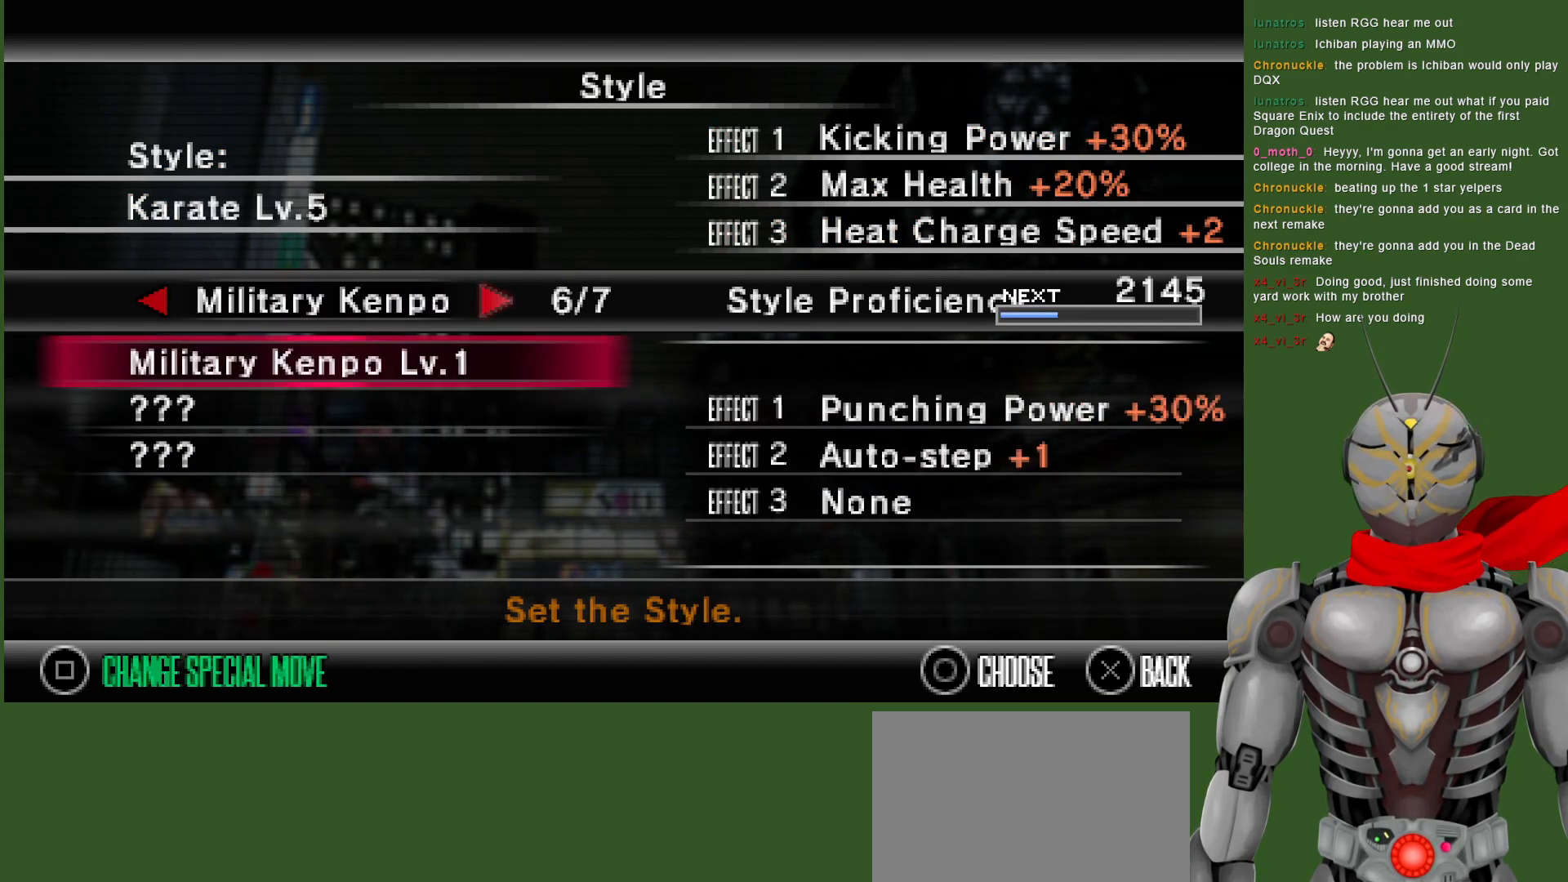
{"buttons": [], "left_stick": "center", "right_stick": "center", "events": []}
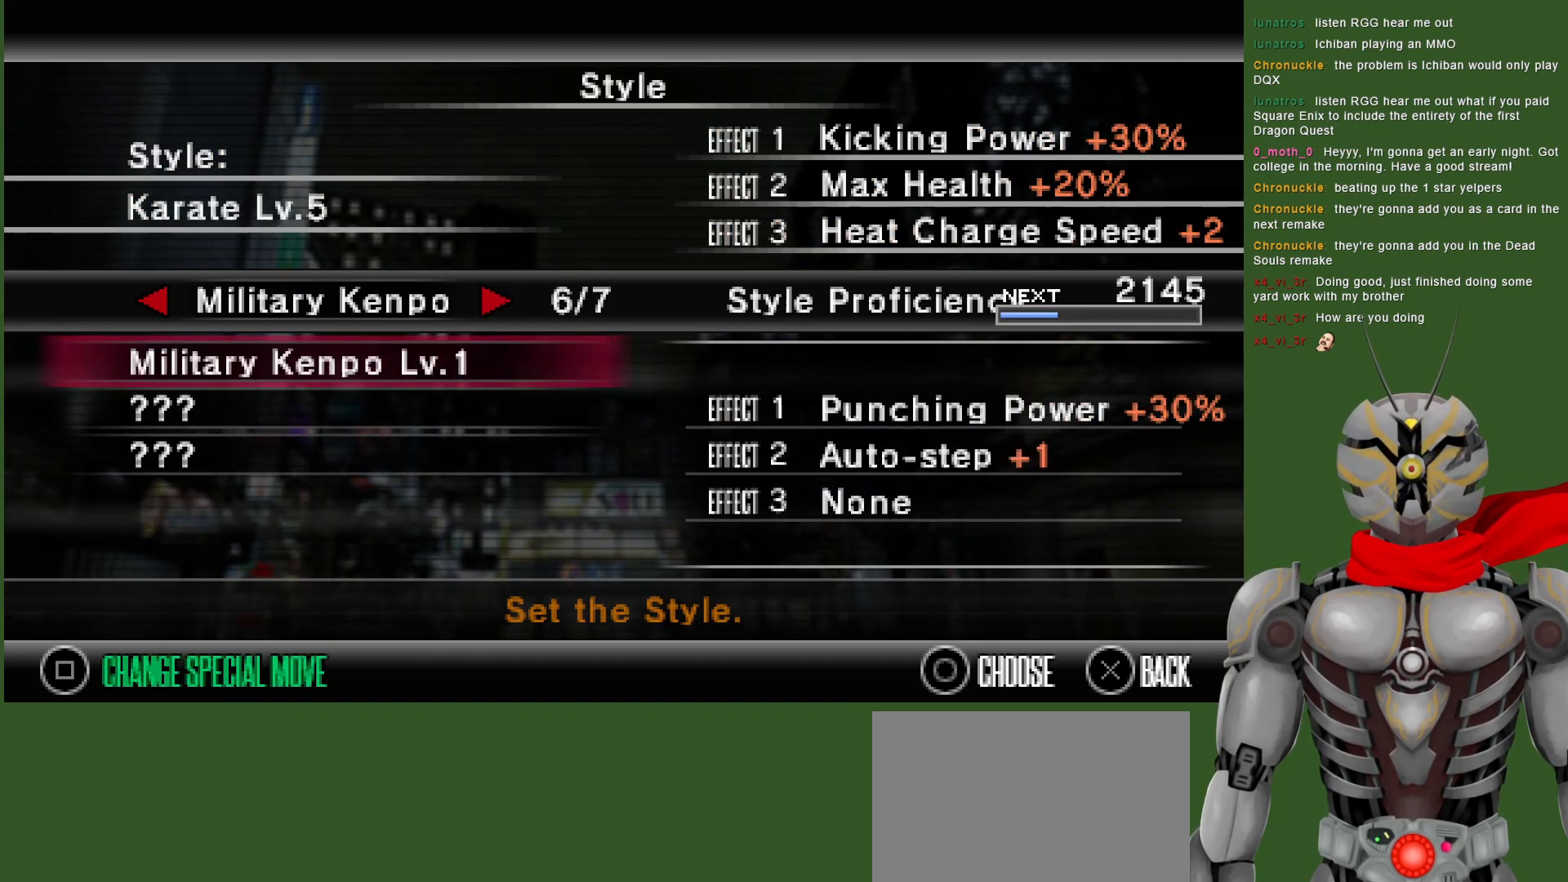
{"buttons": [], "left_stick": "center", "right_stick": "center", "events": []}
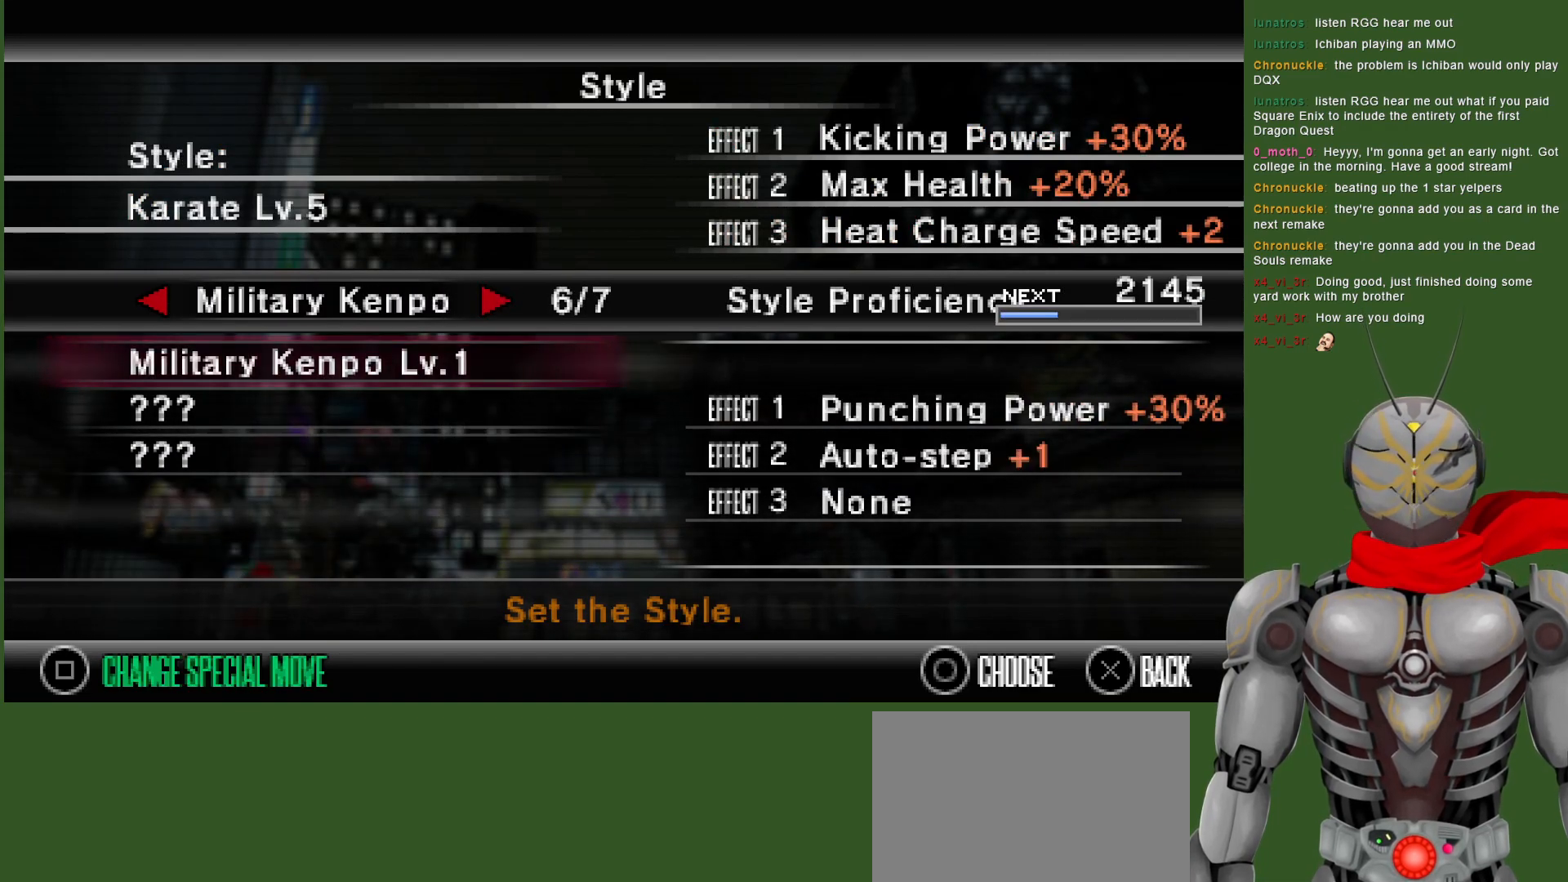
{"buttons": [], "left_stick": "center", "right_stick": "center", "events": [[150, "CIRCLE", "down"], [267, "CIRCLE", "up"]]}
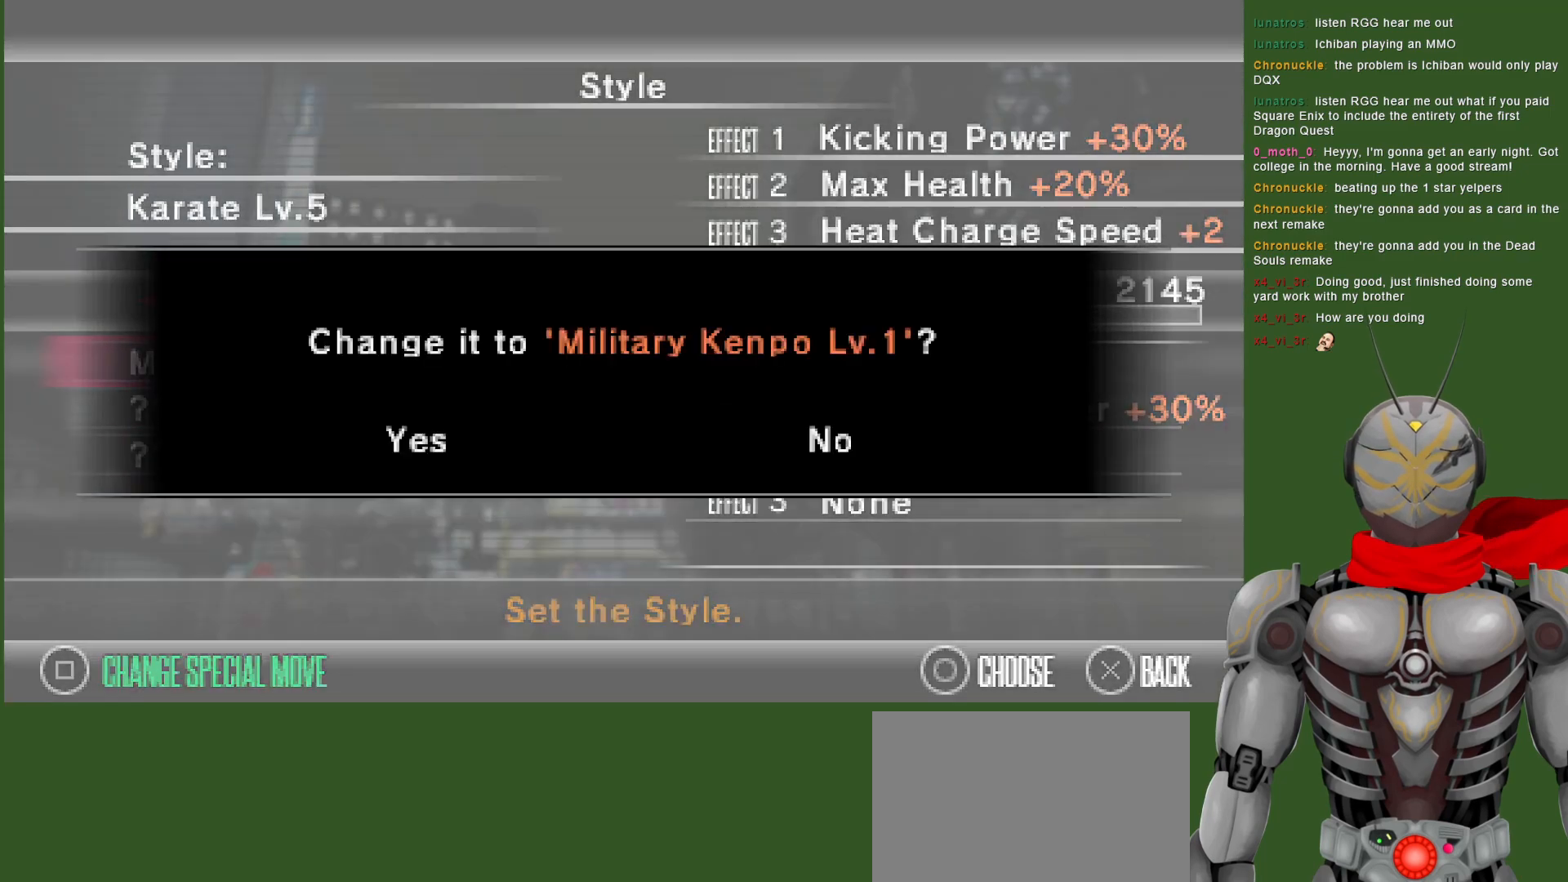
{"buttons": ["CIRCLE"], "left_stick": "center", "right_stick": "center", "events": [[400, "CIRCLE", "down"]]}
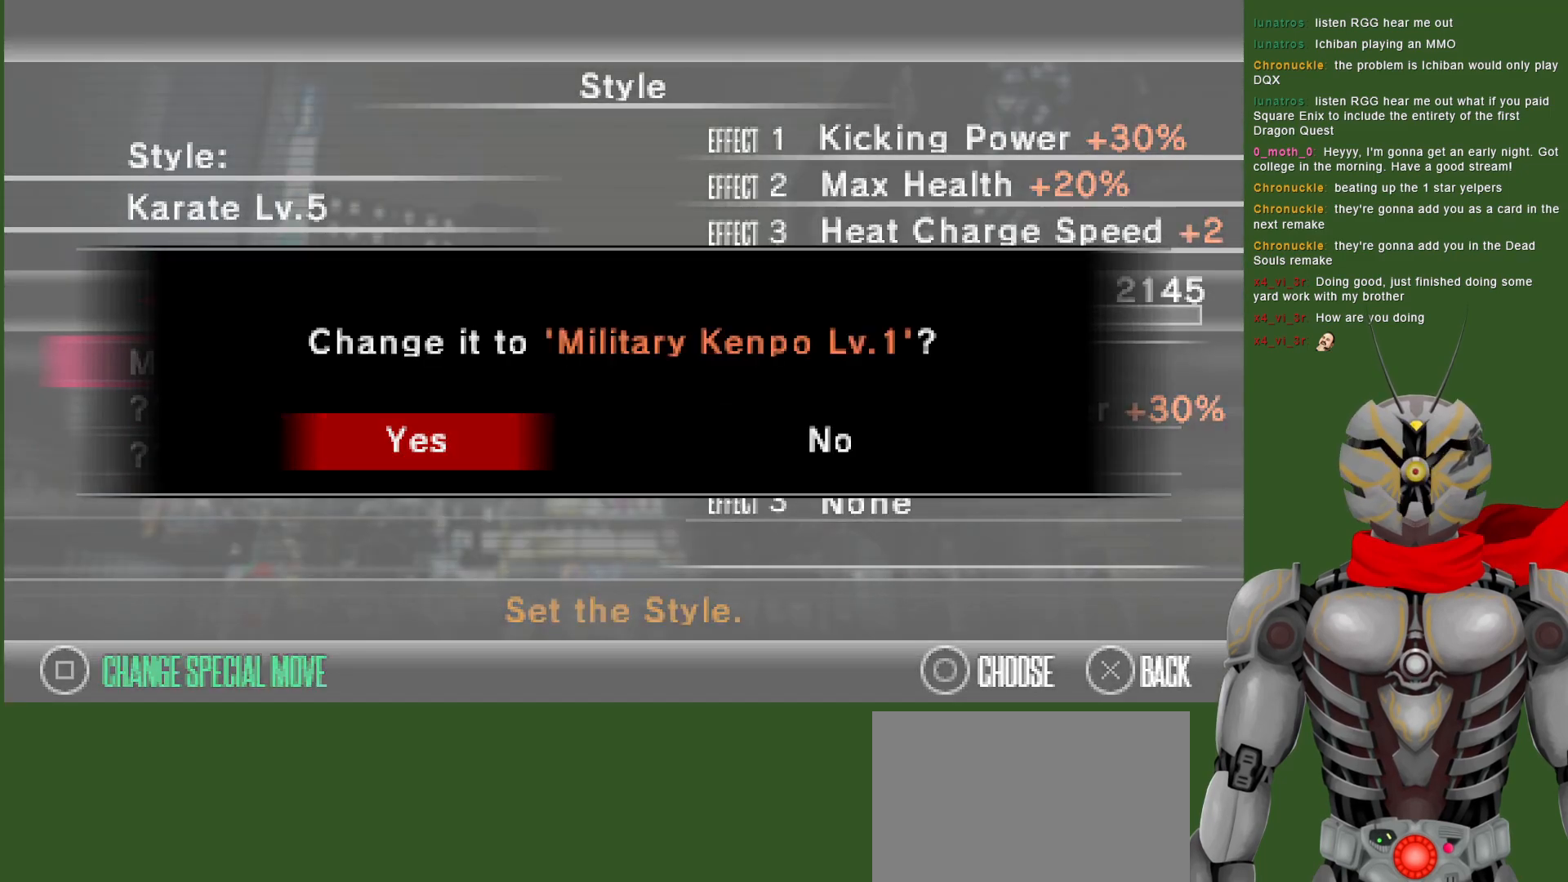
{"buttons": [], "left_stick": "center", "right_stick": "center", "events": [[17, "CIRCLE", "up"]]}
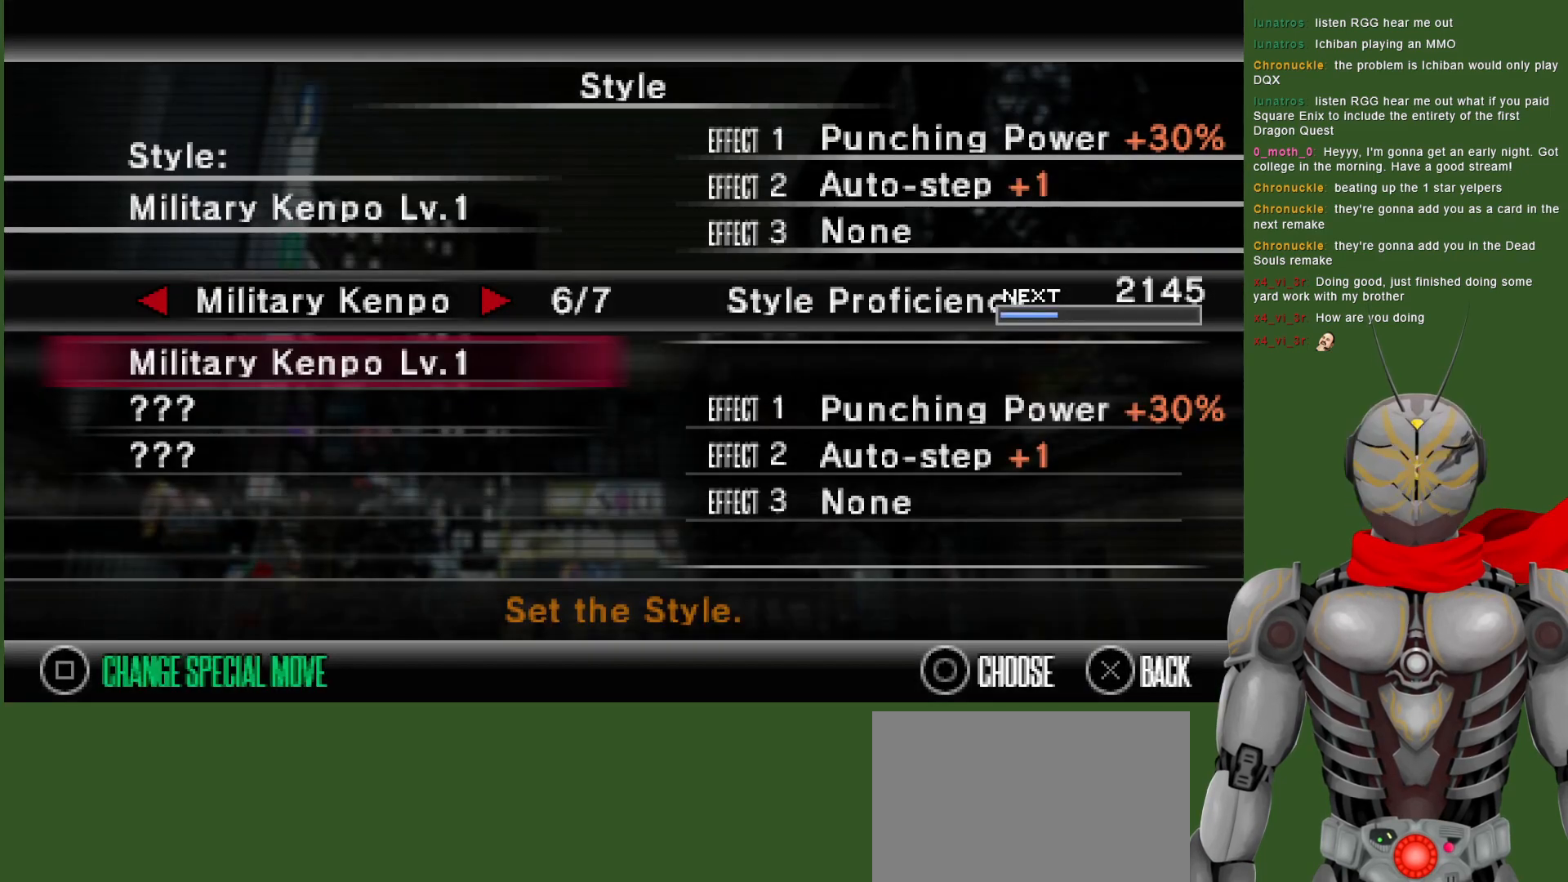
{"buttons": [], "left_stick": "center", "right_stick": "center", "events": []}
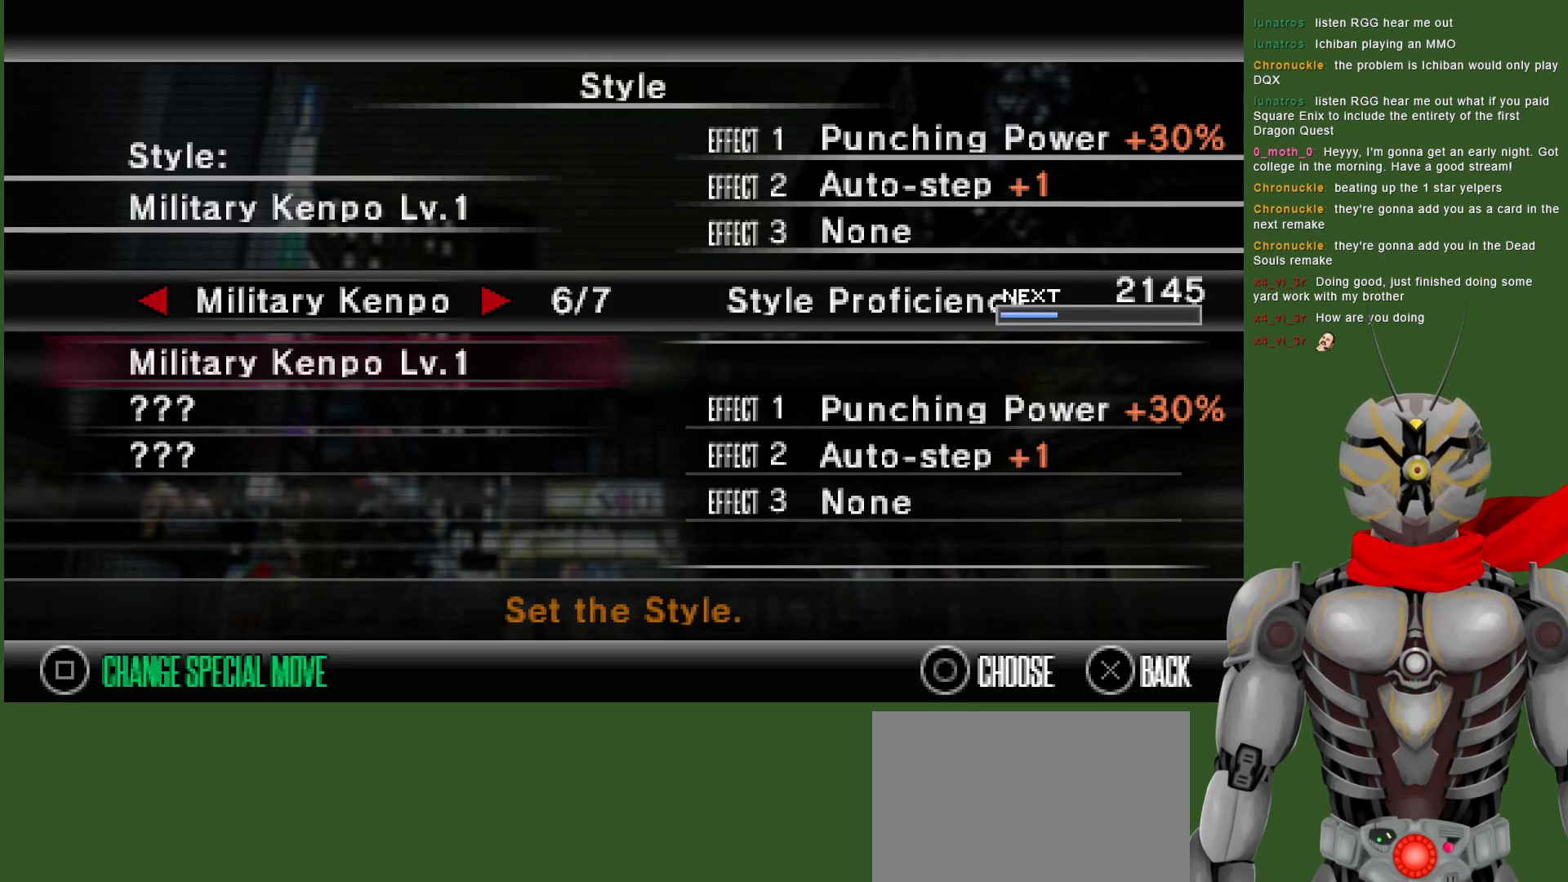
{"buttons": [], "left_stick": "center", "right_stick": "center", "events": [[200, "CROSS", "down"], [333, "CROSS", "up"]]}
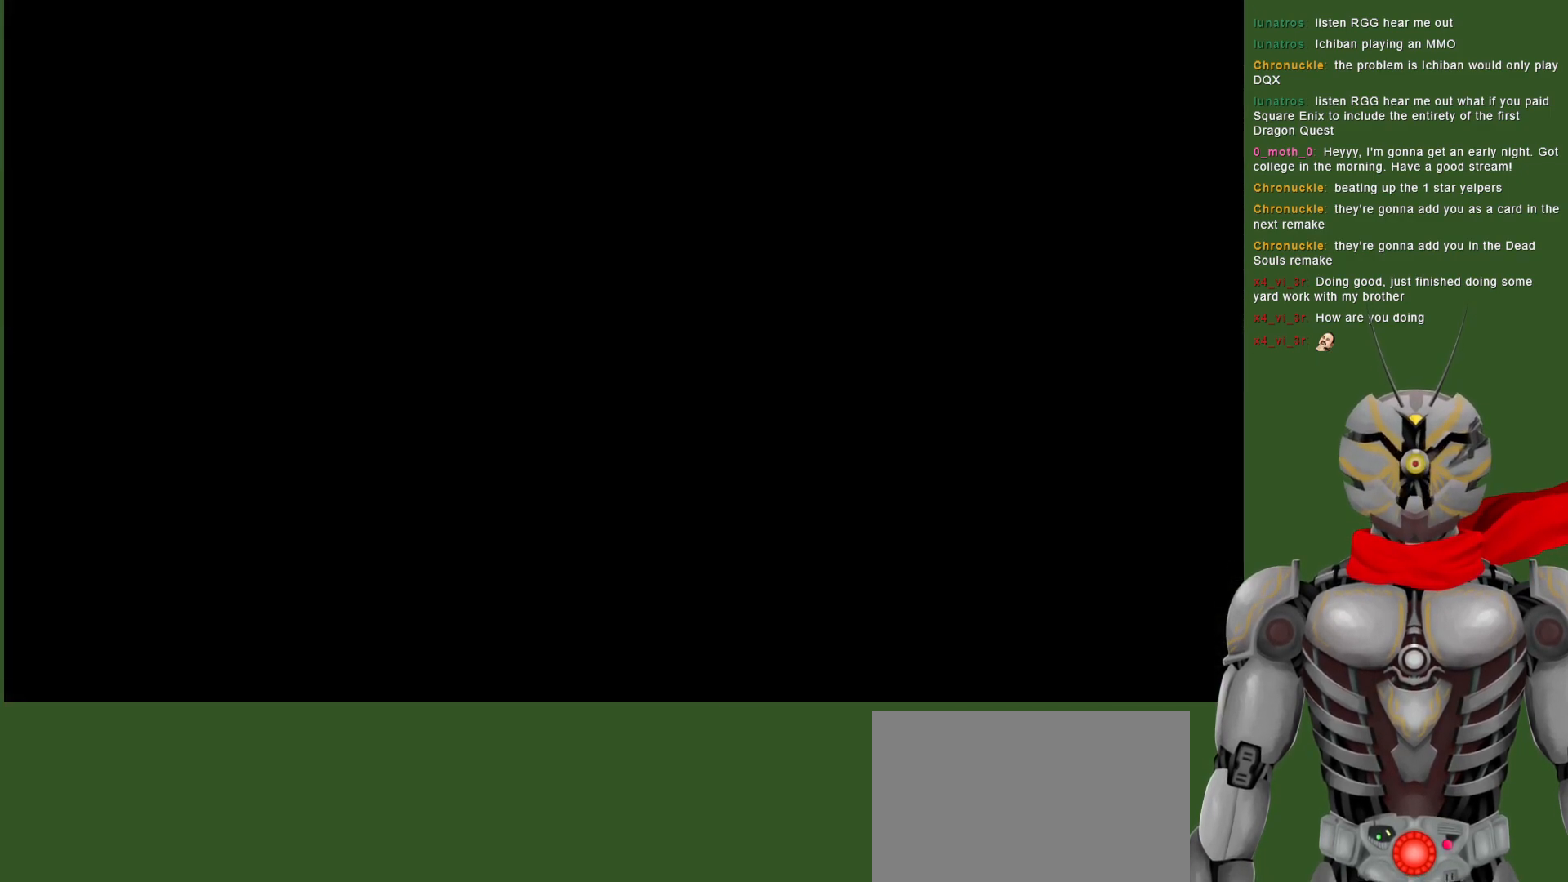
{"buttons": ["CROSS"], "left_stick": "center", "right_stick": "center", "events": [[483, "CROSS", "down"]]}
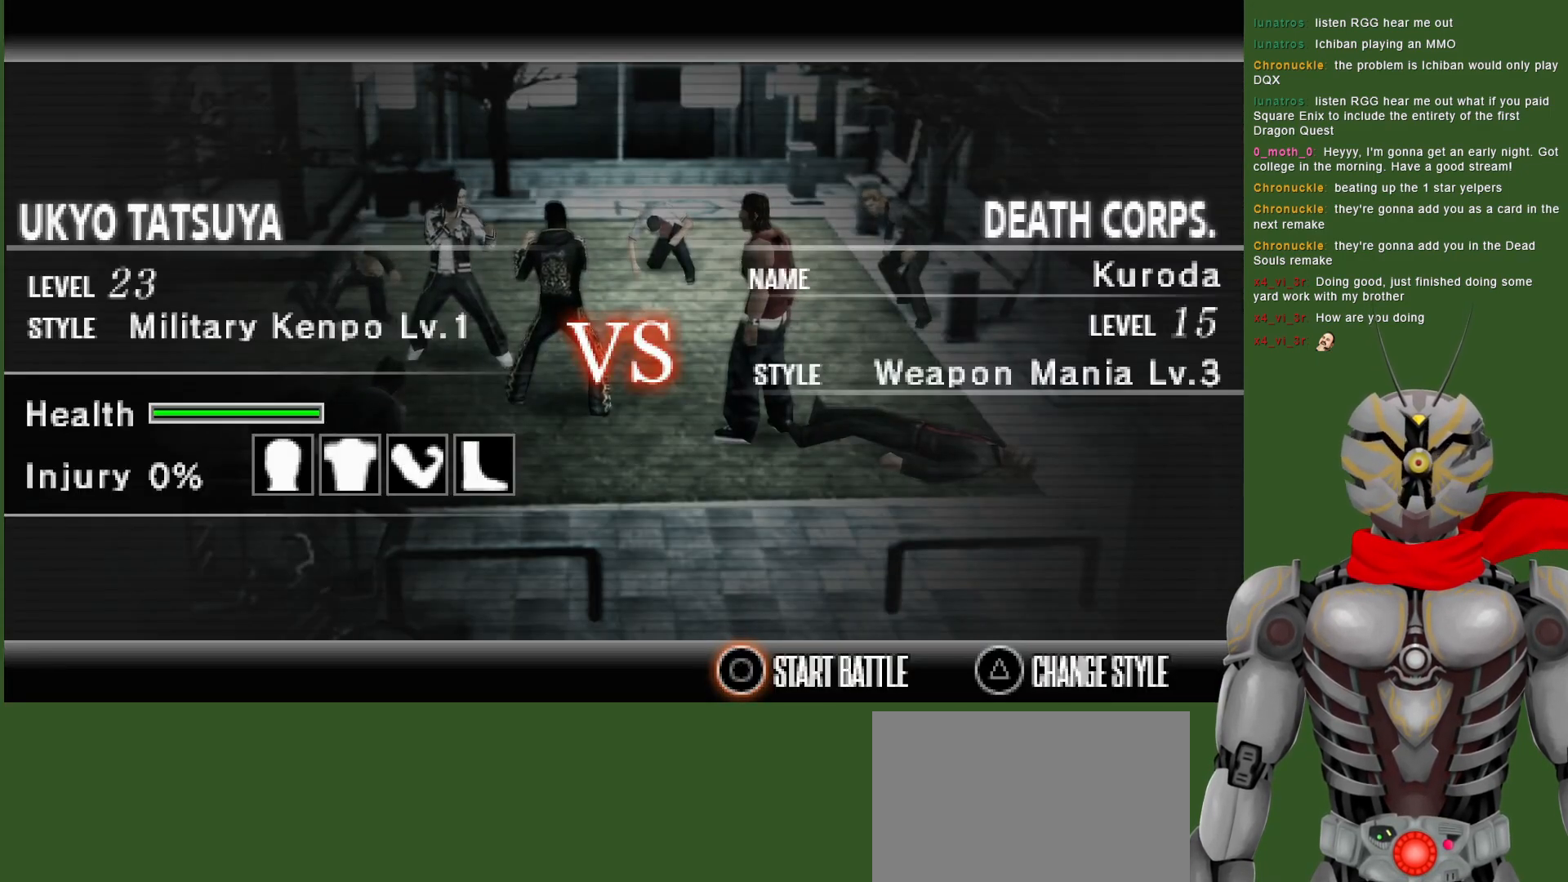
{"buttons": [], "left_stick": "center", "right_stick": "center", "events": [[200, "CROSS", "up"]]}
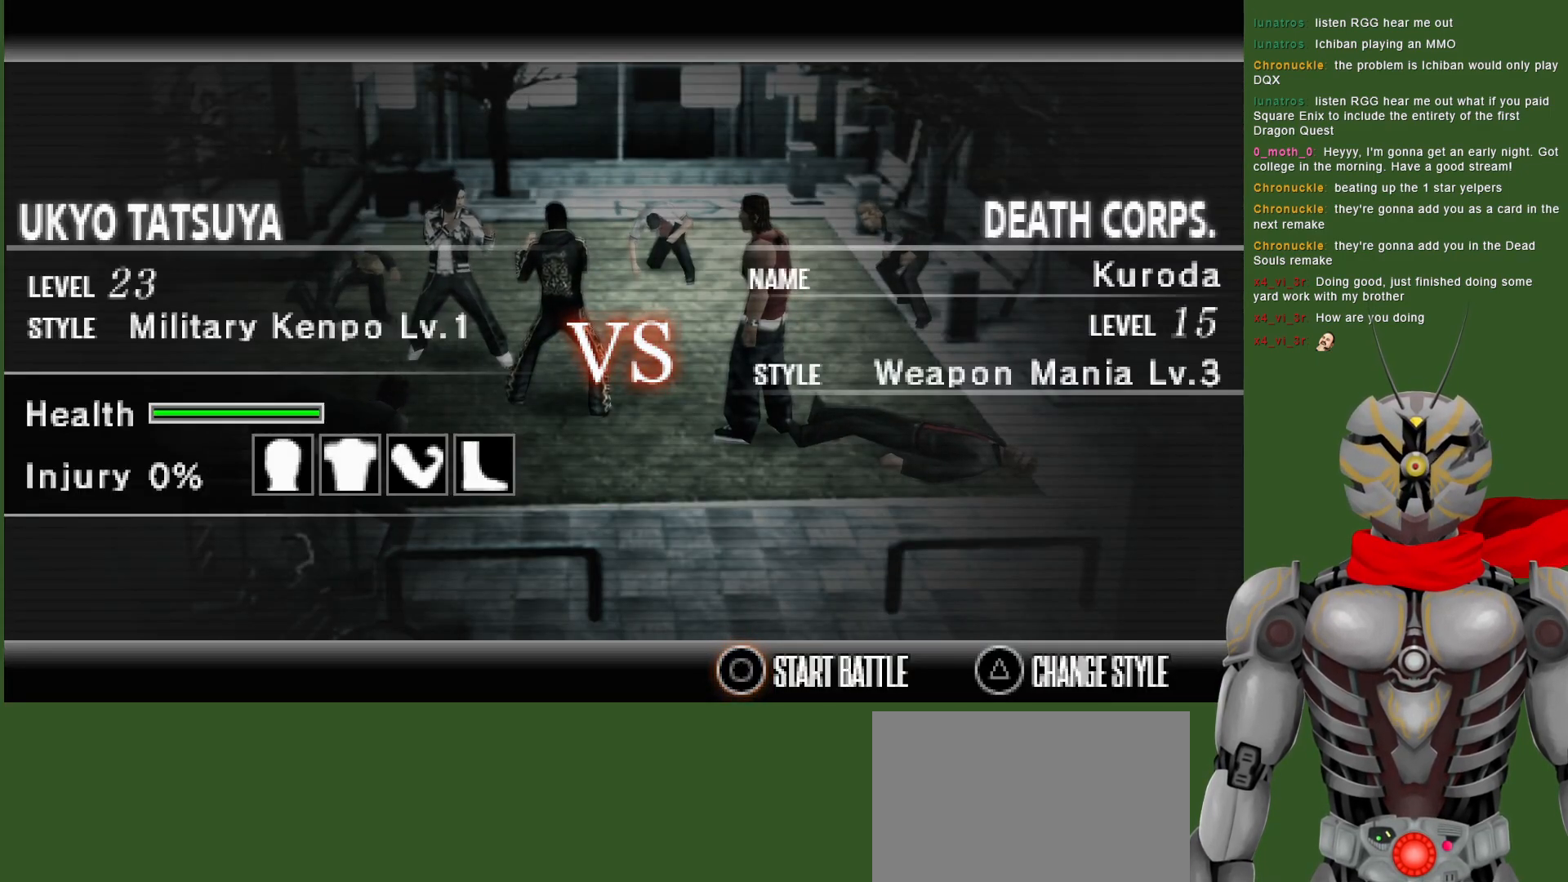
{"buttons": ["CIRCLE"], "left_stick": "center", "right_stick": "center", "events": [[383, "CIRCLE", "down"]]}
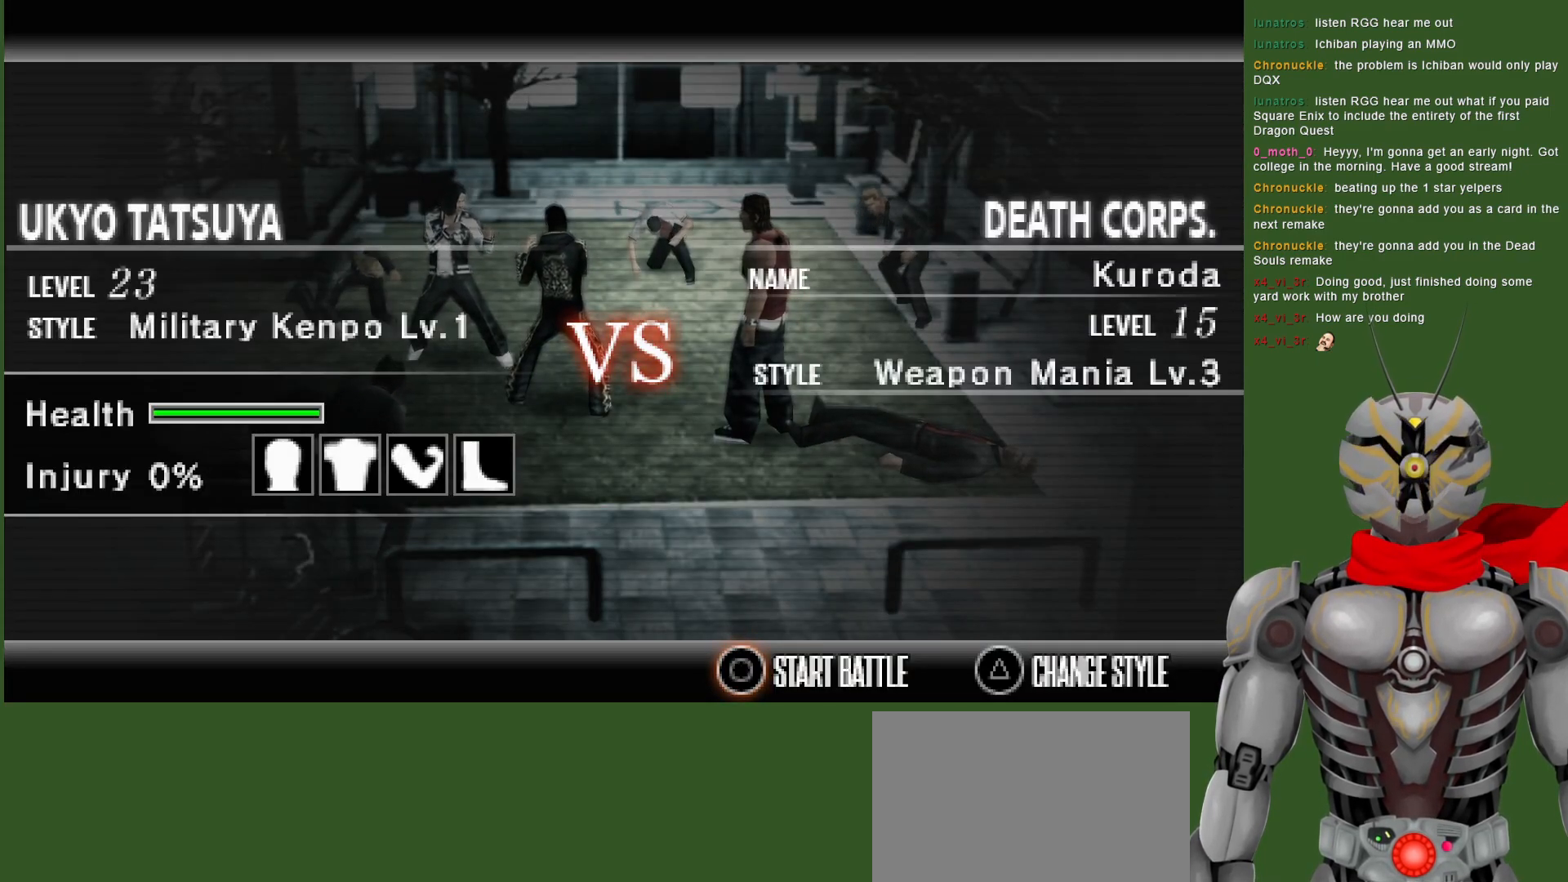
{"buttons": [], "left_stick": "center", "right_stick": "center", "events": [[17, "CIRCLE", "up"]]}